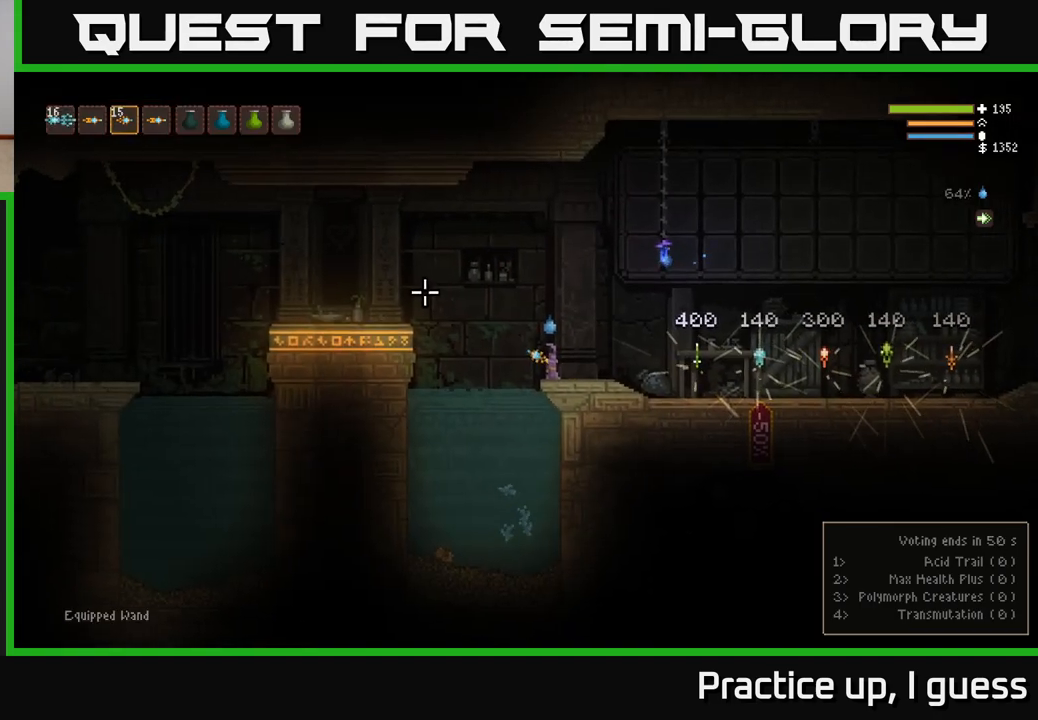
Gameplay with a controller (Xbox layout); each line is a JSON object with the inputs held at the frame after it. "events" lists button and stick changes between this image and that frame as [ms after this image, input, new state], when the widget could be followed in between.
{"buttons": ["R2"], "left_stick": "center", "right_stick": "up-left", "events": [[17, "L1", "down"], [117, "L1", "up"], [500, "R2", "down"]]}
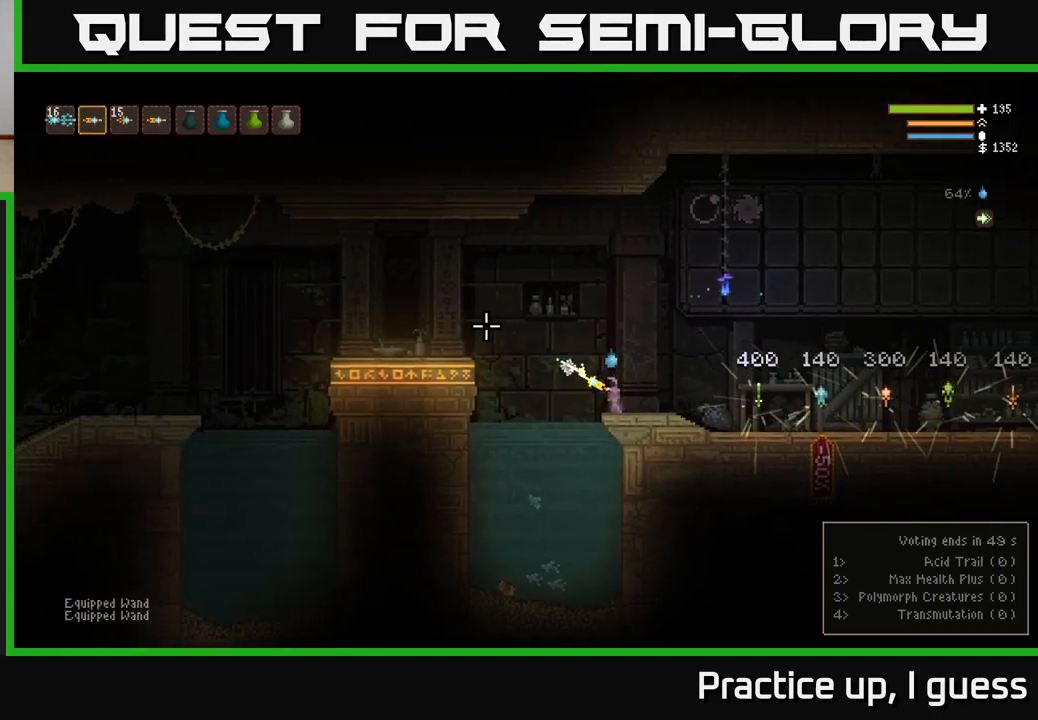
{"buttons": [], "left_stick": "right", "right_stick": "up-left", "events": [[33, "left_stick", "right"], [83, "R2", "up"]]}
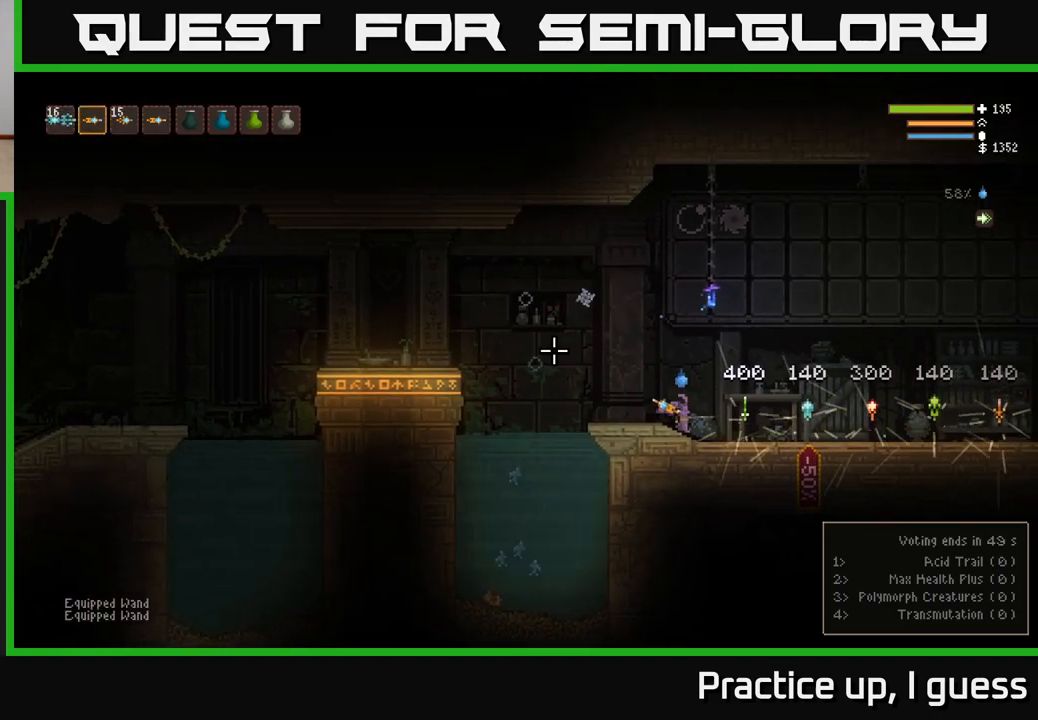
{"buttons": [], "left_stick": "center", "right_stick": "up-left", "events": [[33, "left_stick", "center"]]}
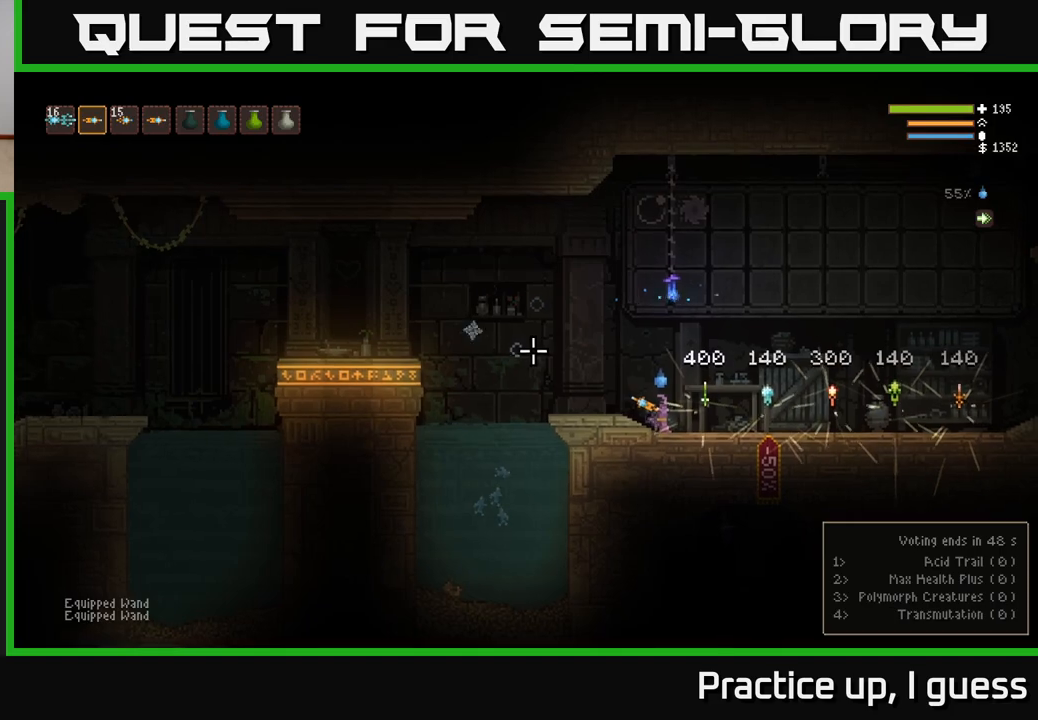
{"buttons": [], "left_stick": "up-left", "right_stick": "up-left", "events": [[467, "left_stick", "up-left"]]}
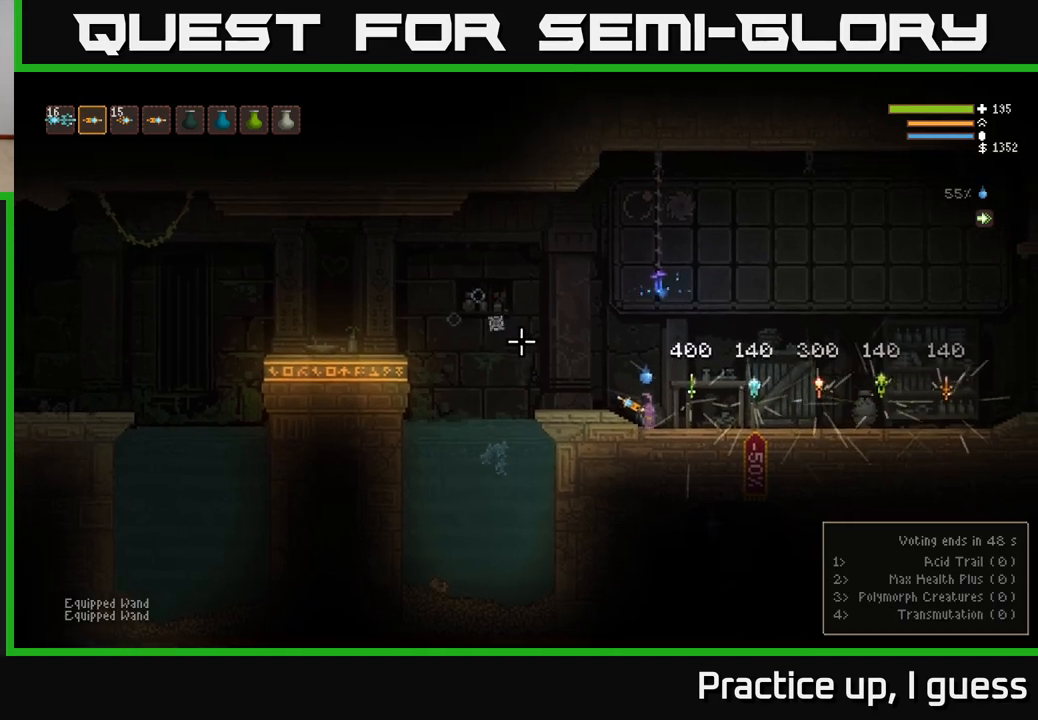
{"buttons": ["SELECT"], "left_stick": "center", "right_stick": "center", "events": [[233, "right_stick", "center"], [400, "left_stick", "center"], [450, "SELECT", "down"]]}
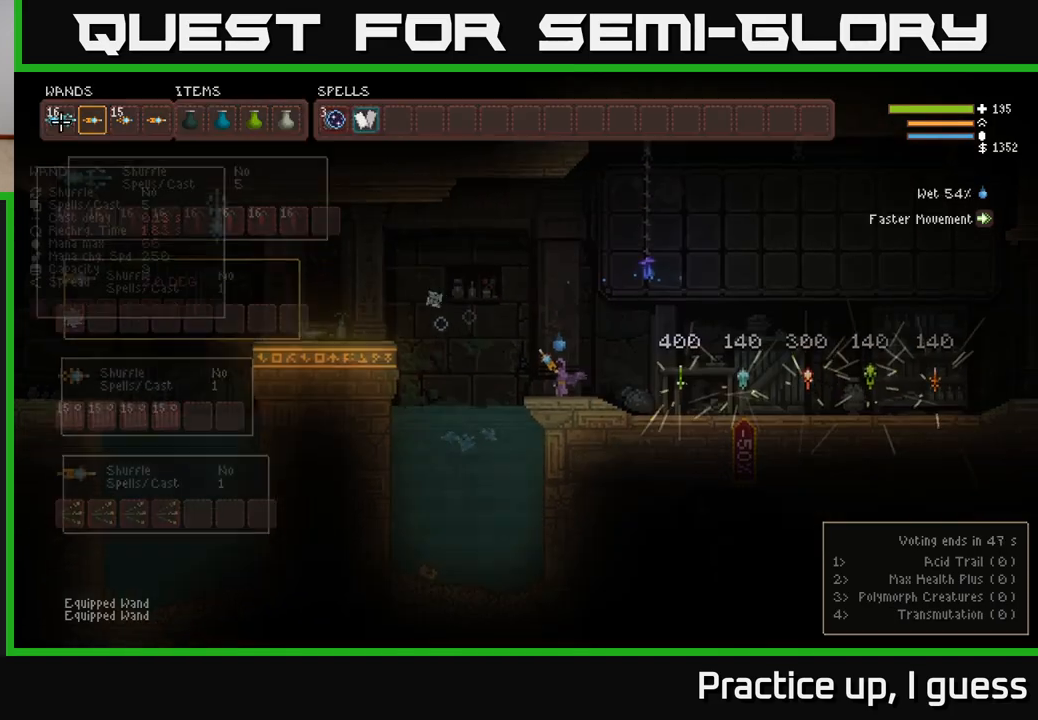
{"buttons": ["DPAD_DOWN"], "left_stick": "center", "right_stick": "center", "events": [[100, "SELECT", "up"], [400, "DPAD_DOWN", "down"]]}
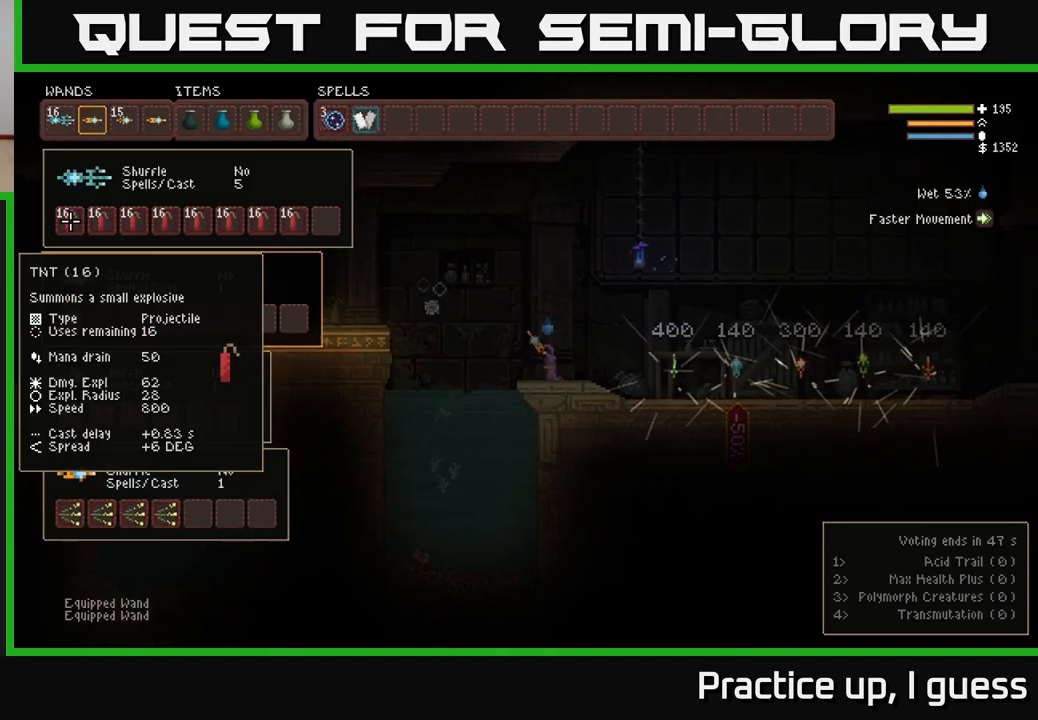
{"buttons": [], "left_stick": "center", "right_stick": "center", "events": [[17, "DPAD_DOWN", "up"], [133, "DPAD_DOWN", "down"], [283, "DPAD_DOWN", "up"]]}
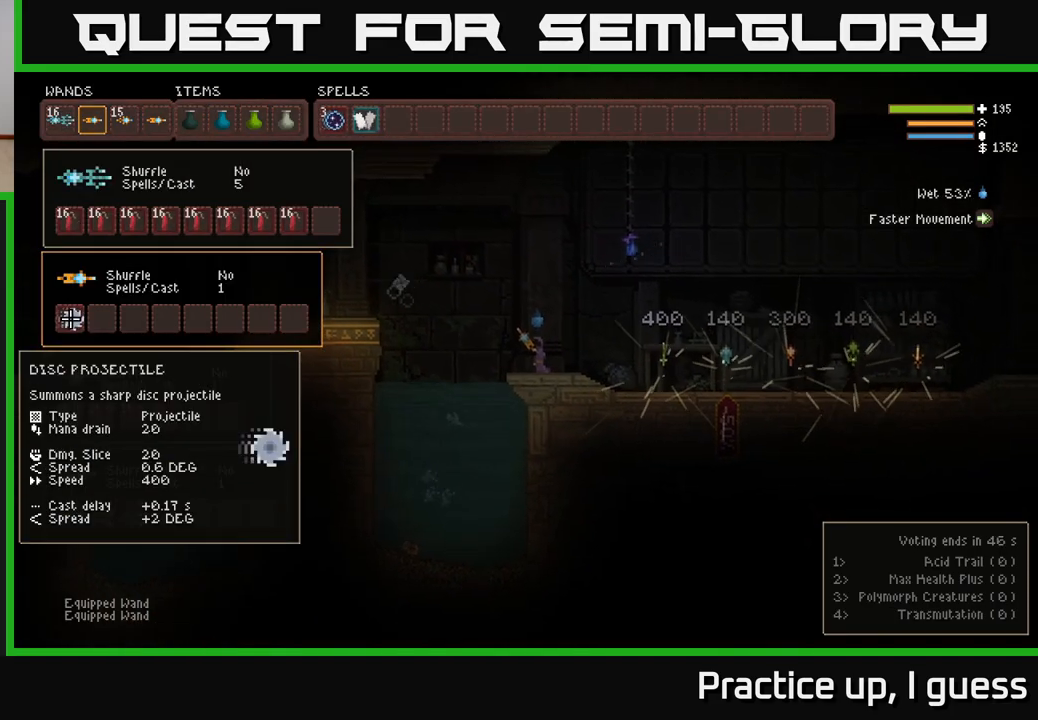
{"buttons": [], "left_stick": "center", "right_stick": "center", "events": [[267, "B", "down"], [367, "B", "up"]]}
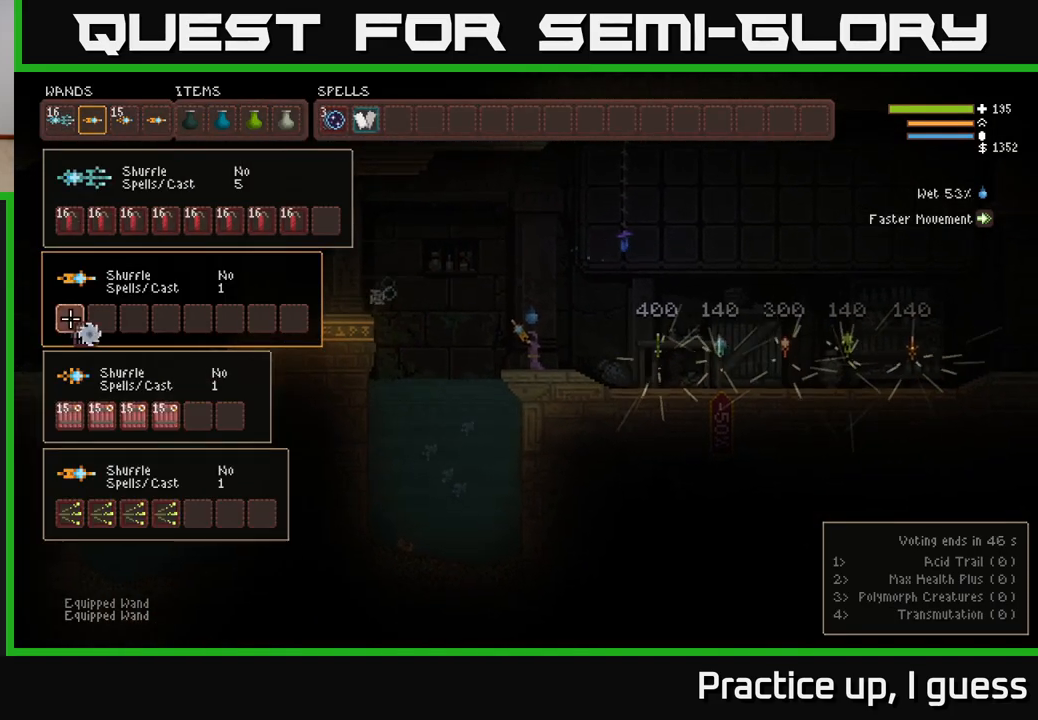
{"buttons": ["DPAD_DOWN"], "left_stick": "center", "right_stick": "center", "events": [[433, "DPAD_DOWN", "down"]]}
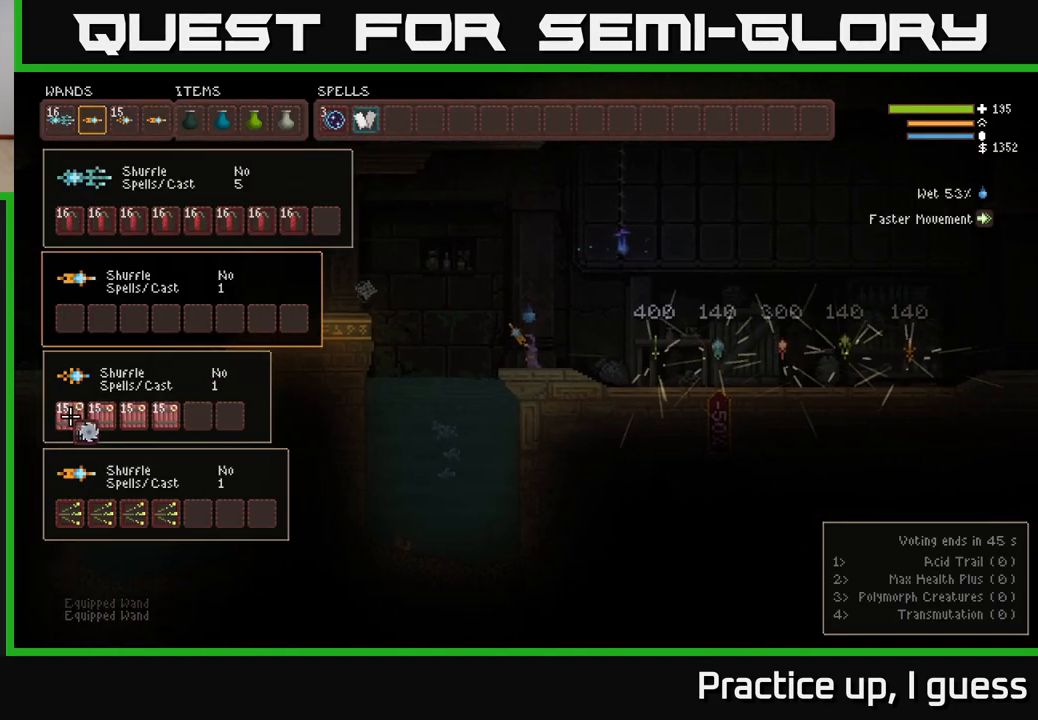
{"buttons": ["DPAD_UP"], "left_stick": "center", "right_stick": "center", "events": [[83, "DPAD_DOWN", "up"], [117, "B", "down"], [233, "B", "up"], [283, "DPAD_RIGHT", "down"], [350, "B", "down"], [350, "DPAD_RIGHT", "up"], [483, "B", "up"], [500, "DPAD_UP", "down"]]}
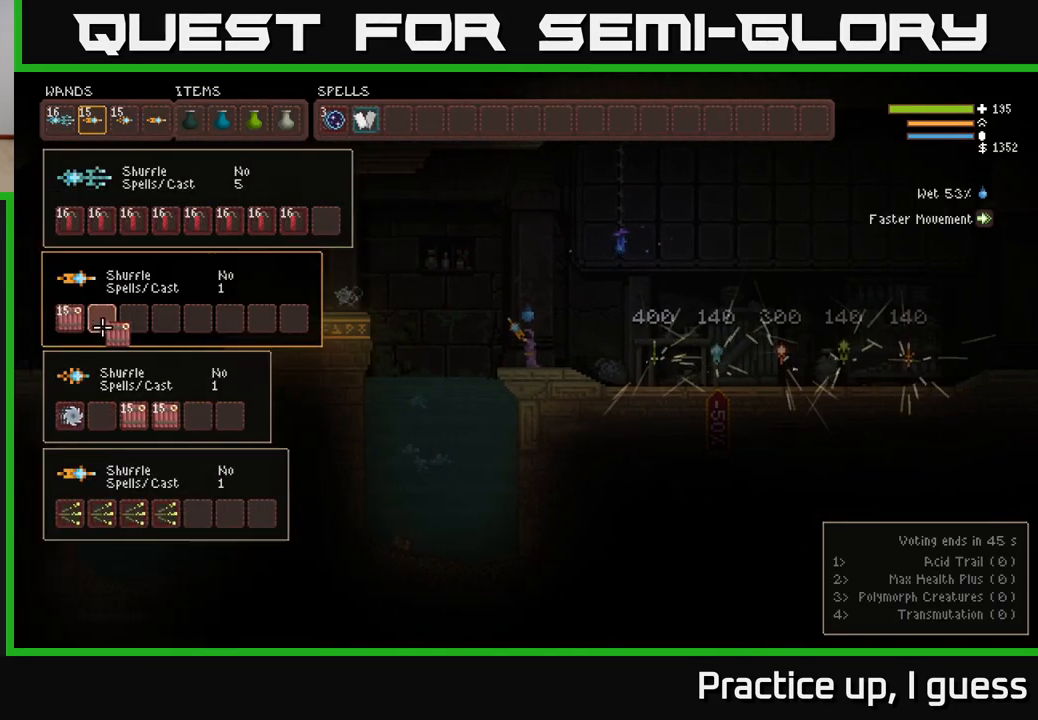
{"buttons": [], "left_stick": "center", "right_stick": "center", "events": [[133, "B", "down"], [150, "DPAD_UP", "up"], [267, "B", "up"], [350, "DPAD_DOWN", "down"], [467, "DPAD_DOWN", "up"]]}
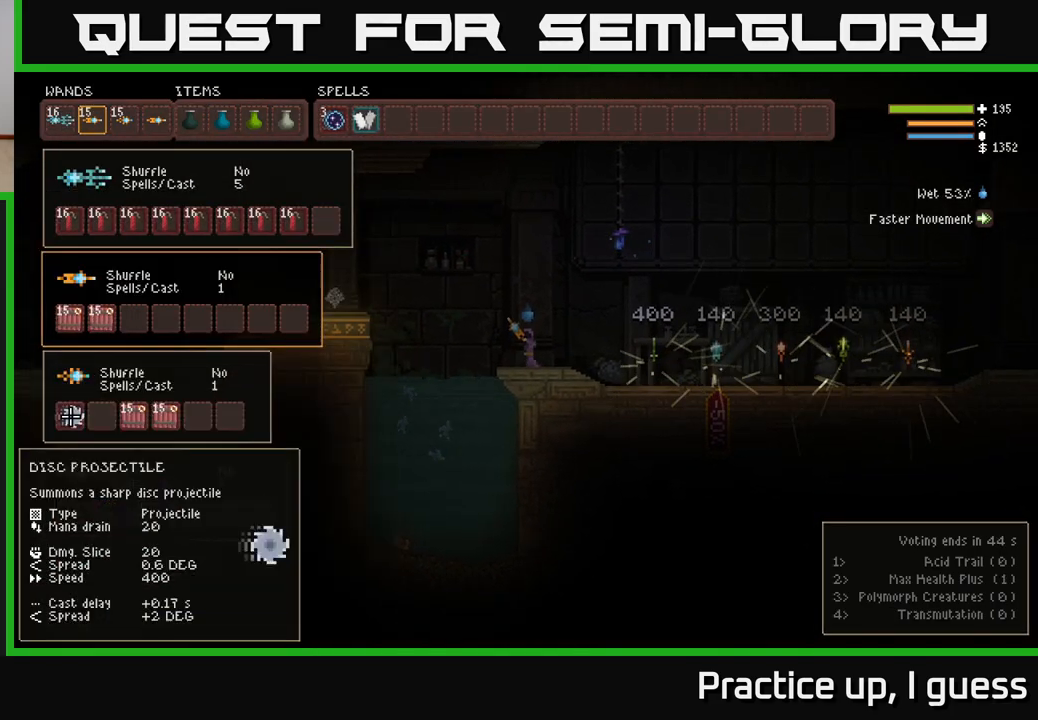
{"buttons": ["DPAD_UP"], "left_stick": "center", "right_stick": "center", "events": [[100, "DPAD_RIGHT", "down"], [150, "DPAD_RIGHT", "up"], [367, "B", "down"], [483, "DPAD_UP", "down"], [500, "B", "up"]]}
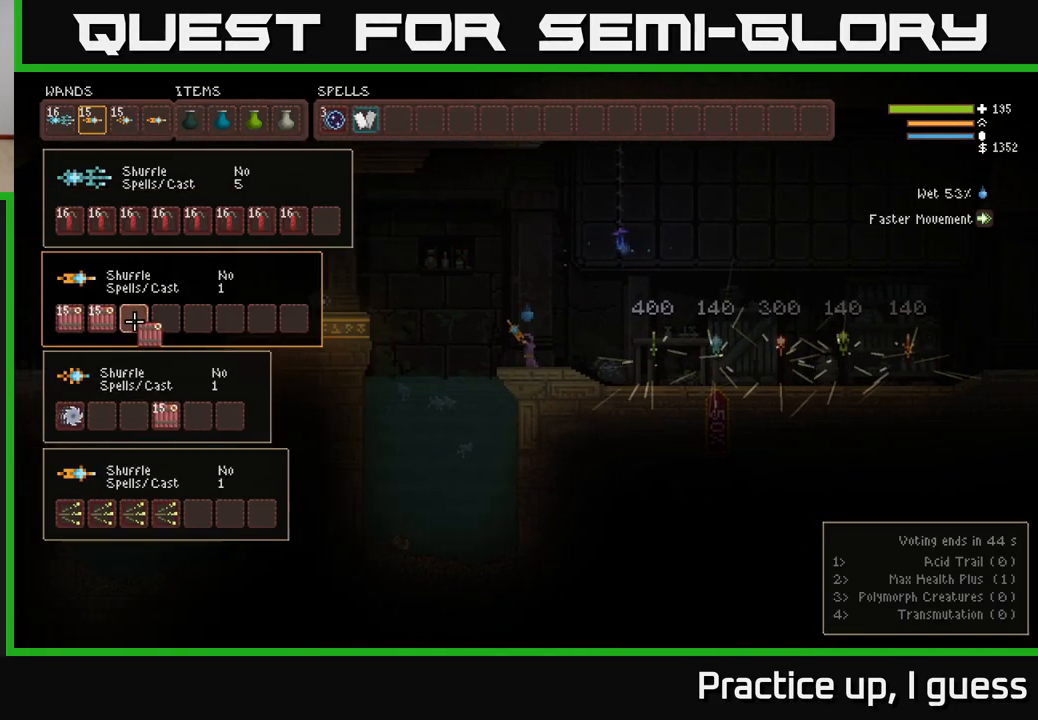
{"buttons": [], "left_stick": "center", "right_stick": "center", "events": [[83, "B", "down"], [83, "DPAD_UP", "up"], [183, "B", "up"], [300, "DPAD_DOWN", "down"], [383, "DPAD_DOWN", "up"]]}
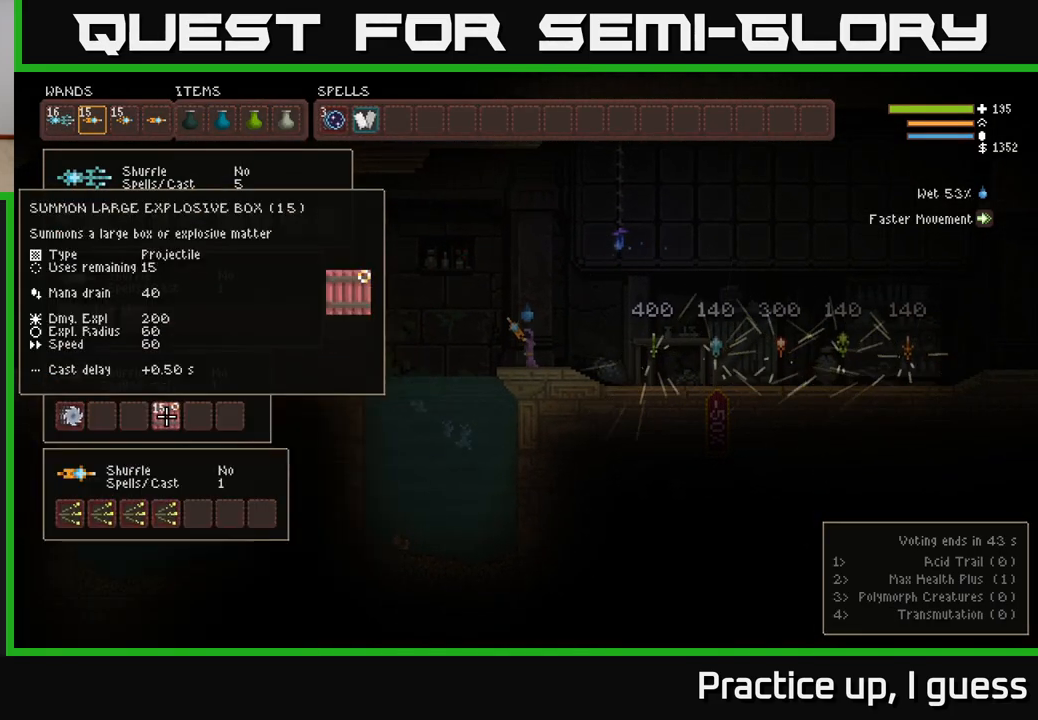
{"buttons": [], "left_stick": "center", "right_stick": "center", "events": [[233, "B", "down"], [317, "DPAD_UP", "down"], [350, "B", "up"], [417, "DPAD_UP", "up"]]}
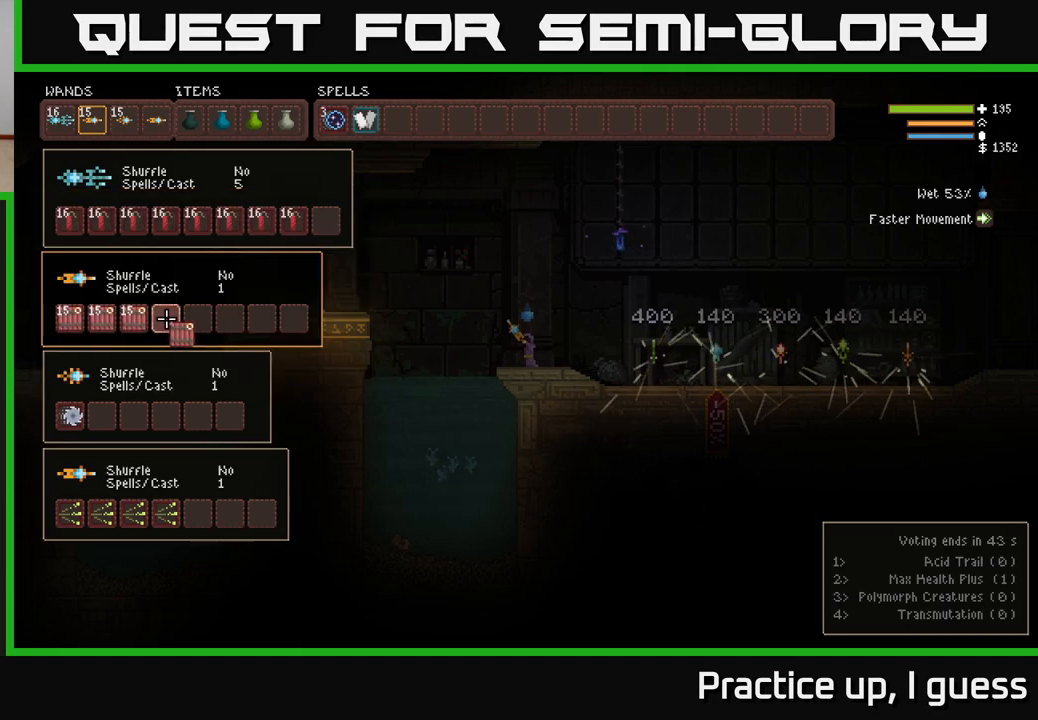
{"buttons": [], "left_stick": "center", "right_stick": "center", "events": [[50, "B", "down"], [167, "B", "up"]]}
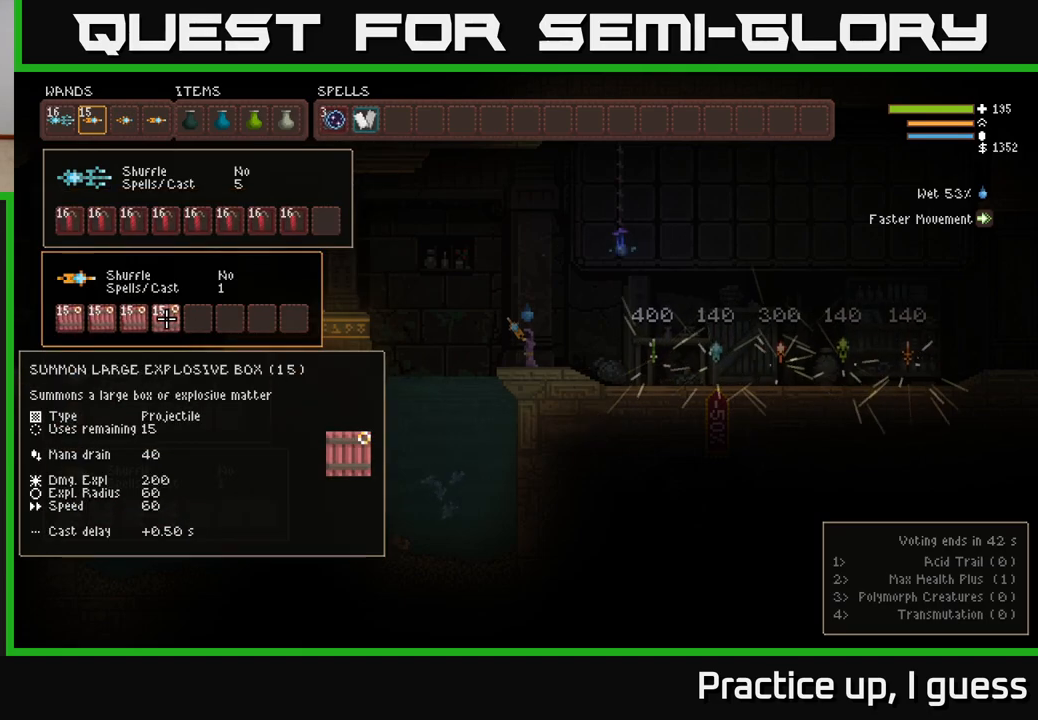
{"buttons": [], "left_stick": "center", "right_stick": "center", "events": [[183, "DPAD_UP", "down"], [317, "DPAD_UP", "up"]]}
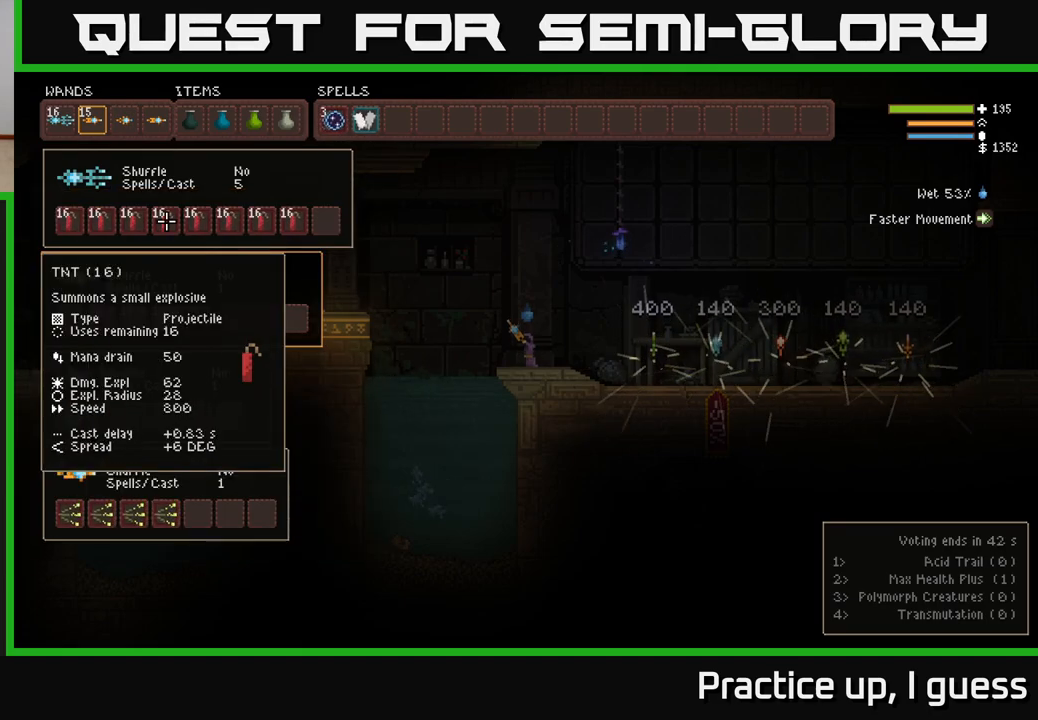
{"buttons": [], "left_stick": "center", "right_stick": "center", "events": []}
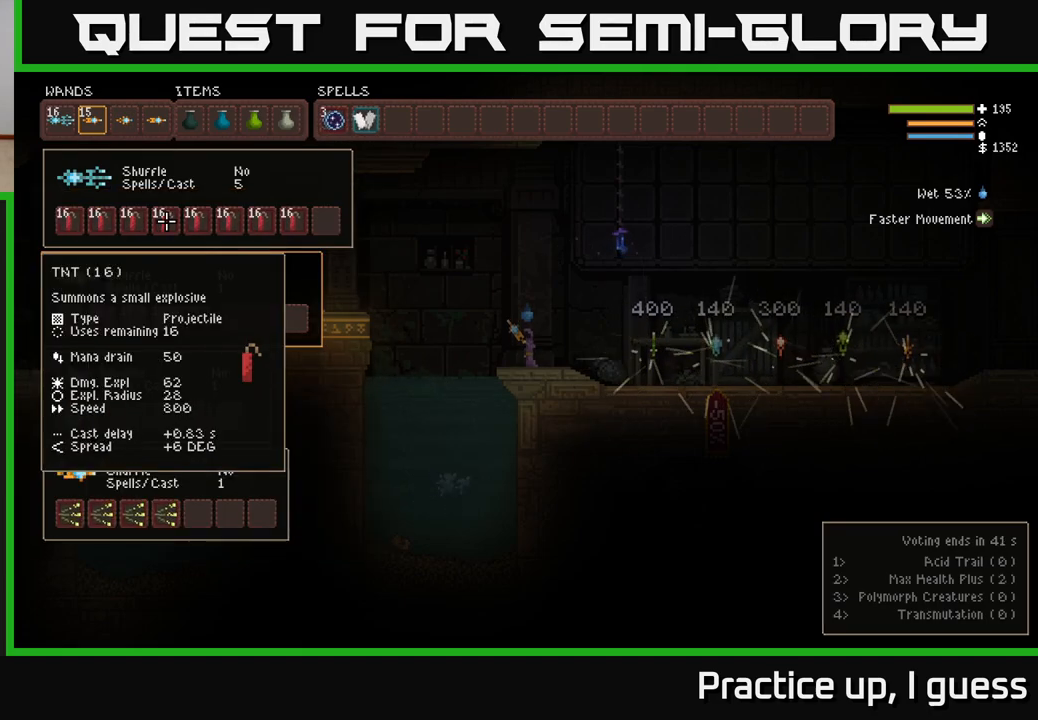
{"buttons": ["DPAD_UP"], "left_stick": "center", "right_stick": "center", "events": [[200, "DPAD_LEFT", "down"], [317, "DPAD_LEFT", "up"], [467, "DPAD_UP", "down"]]}
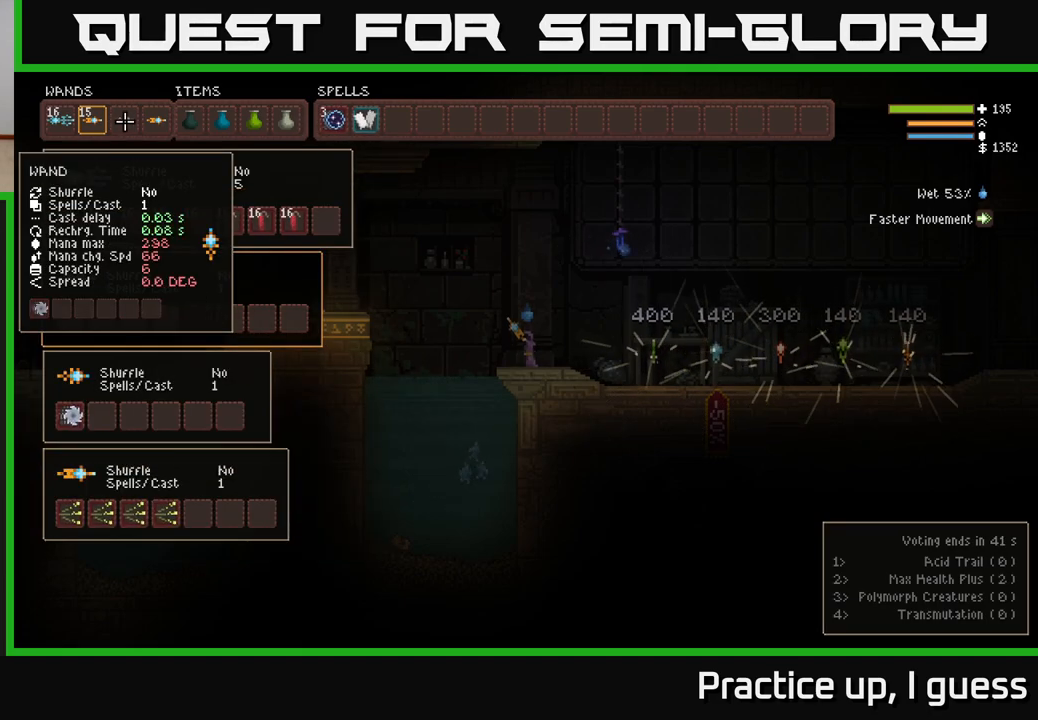
{"buttons": ["DPAD_LEFT"], "left_stick": "center", "right_stick": "center", "events": [[67, "DPAD_UP", "up"], [300, "DPAD_LEFT", "down"], [383, "DPAD_LEFT", "up"], [467, "DPAD_LEFT", "down"]]}
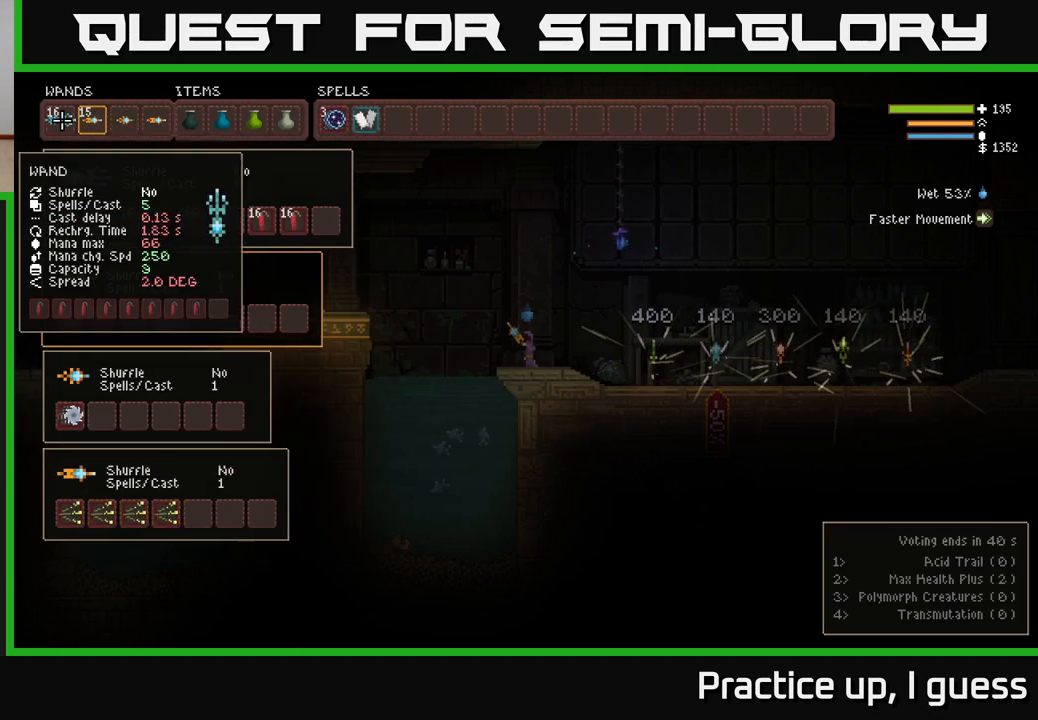
{"buttons": ["B"], "left_stick": "center", "right_stick": "center", "events": [[50, "DPAD_LEFT", "up"], [83, "B", "down"], [217, "B", "up"], [367, "DPAD_RIGHT", "down"], [467, "B", "down"], [467, "DPAD_RIGHT", "up"]]}
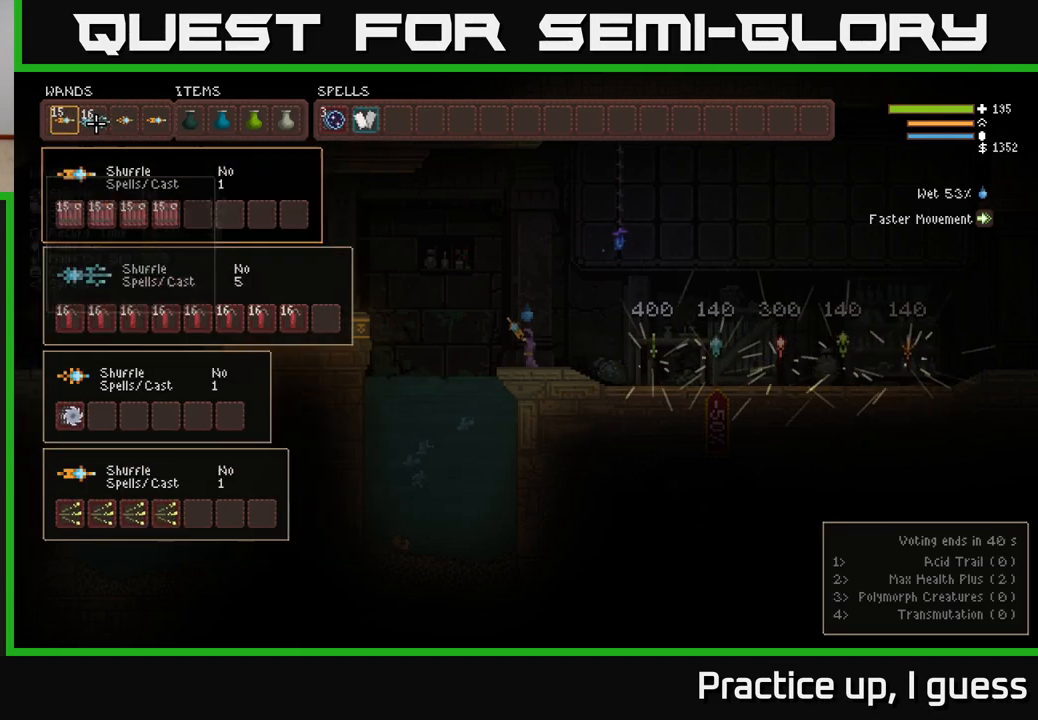
{"buttons": ["DPAD_DOWN"], "left_stick": "center", "right_stick": "center", "events": [[83, "B", "up"], [383, "DPAD_DOWN", "down"]]}
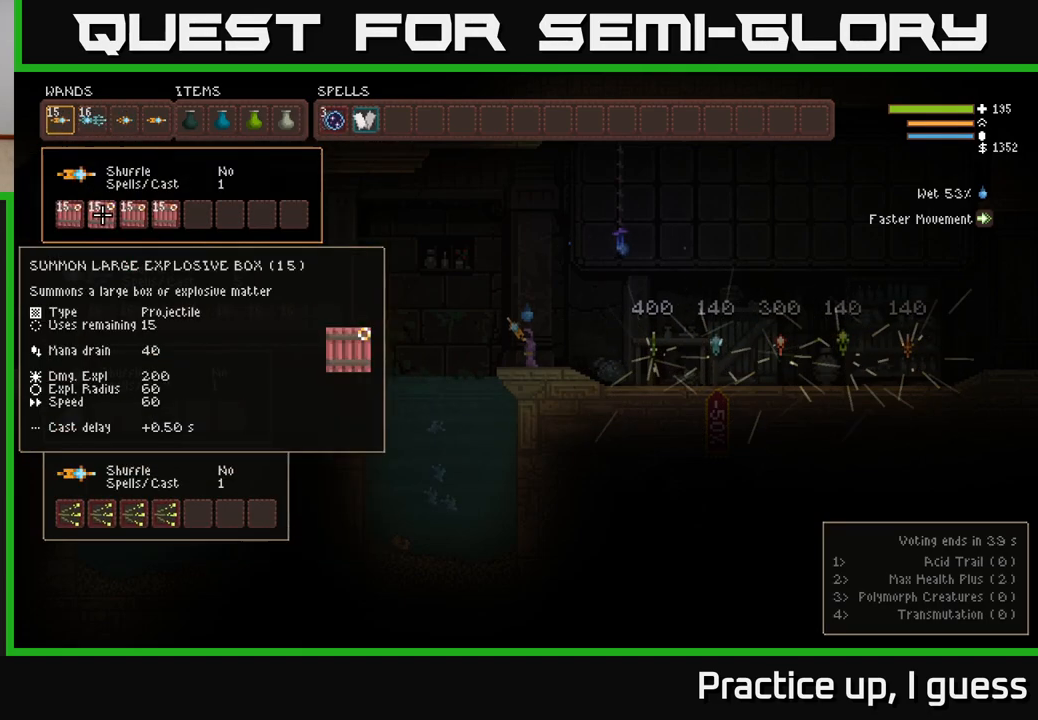
{"buttons": [], "left_stick": "center", "right_stick": "center", "events": [[33, "DPAD_DOWN", "up"], [100, "DPAD_DOWN", "down"], [217, "DPAD_DOWN", "up"], [300, "DPAD_DOWN", "down"], [400, "DPAD_DOWN", "up"]]}
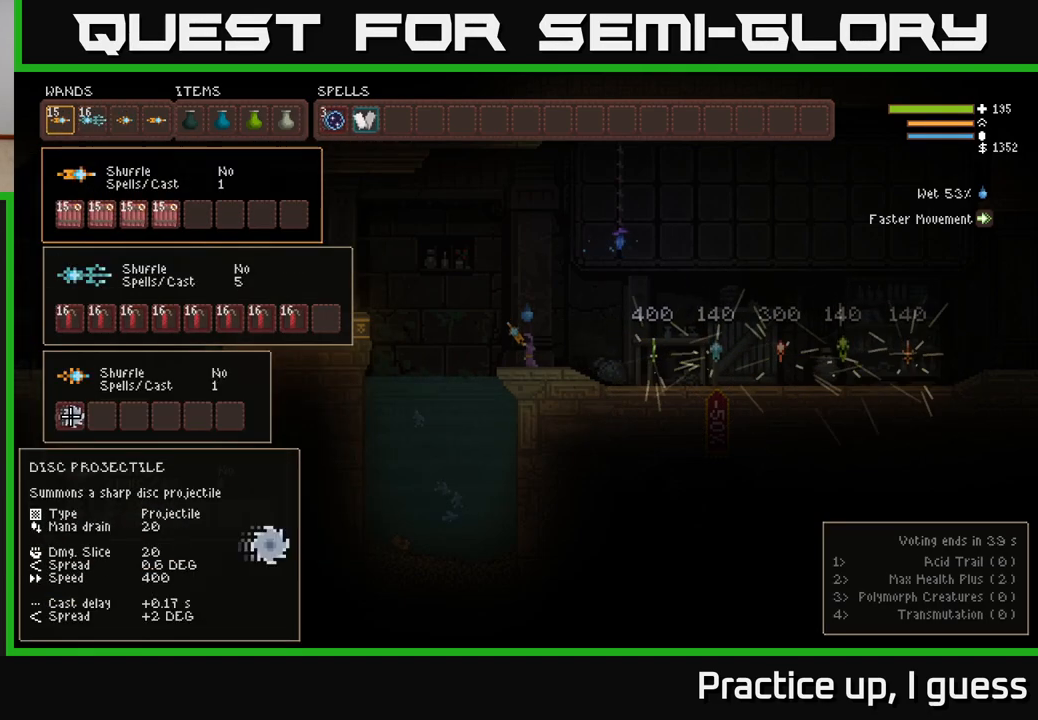
{"buttons": [], "left_stick": "center", "right_stick": "center", "events": []}
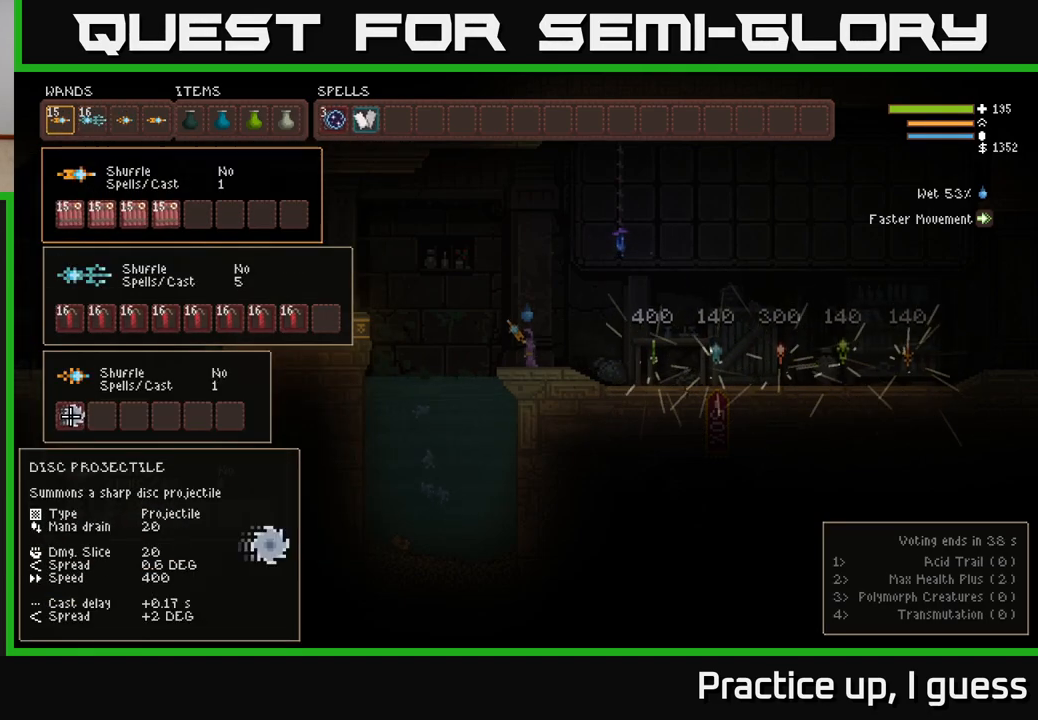
{"buttons": [], "left_stick": "center", "right_stick": "center", "events": []}
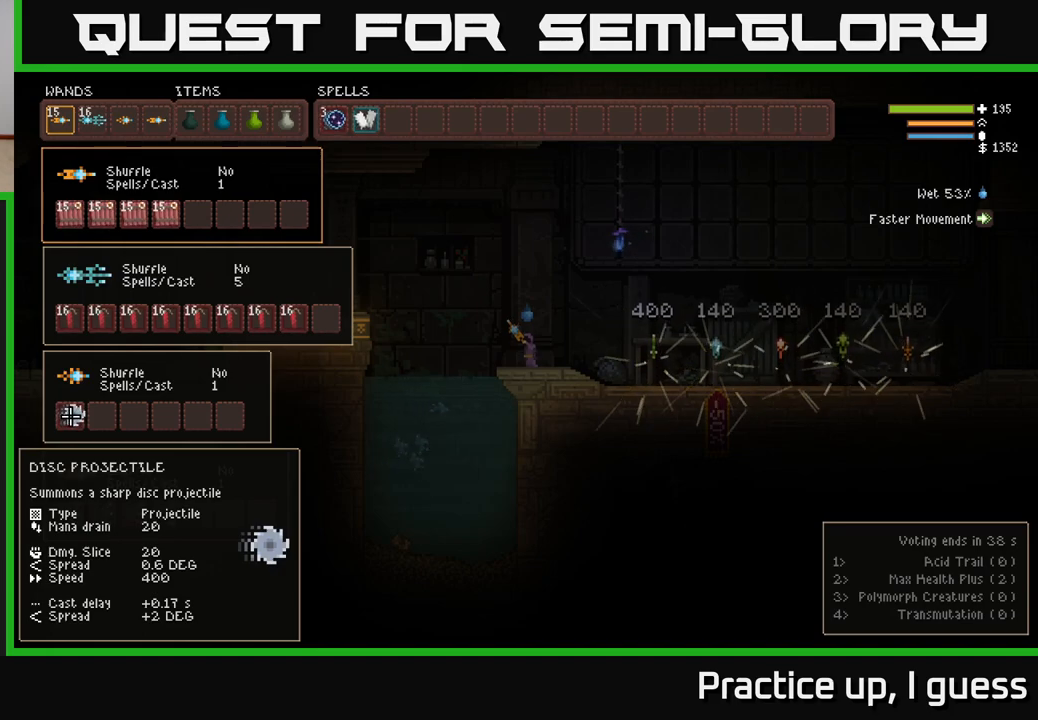
{"buttons": [], "left_stick": "center", "right_stick": "center", "events": []}
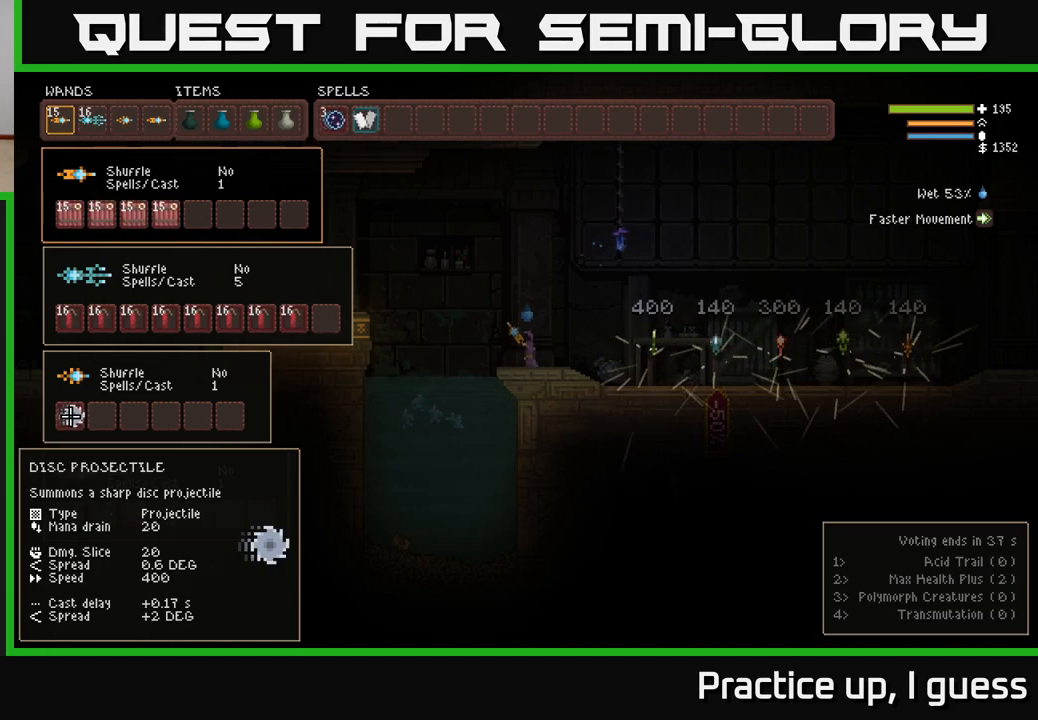
{"buttons": [], "left_stick": "center", "right_stick": "center", "events": [[317, "SELECT", "down"], [417, "SELECT", "up"]]}
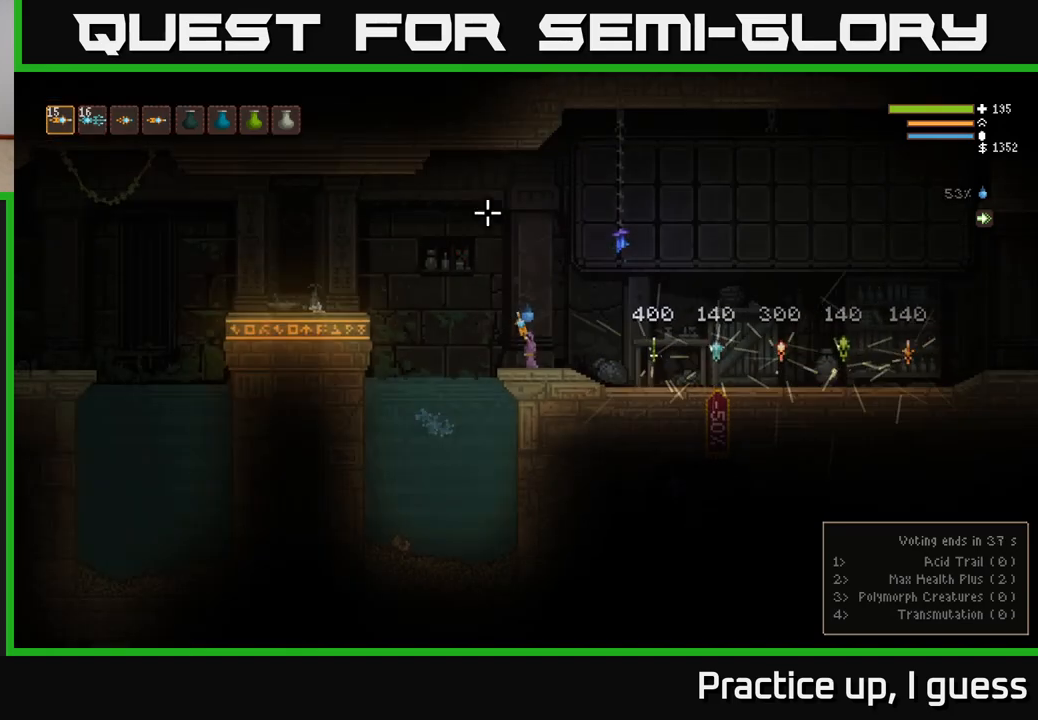
{"buttons": [], "left_stick": "right", "right_stick": "right", "events": [[17, "right_stick", "up"], [67, "right_stick", "up-right"], [117, "R1", "down"], [200, "R1", "up"], [267, "R1", "down"], [267, "left_stick", "right"], [283, "right_stick", "right"], [350, "R1", "up"]]}
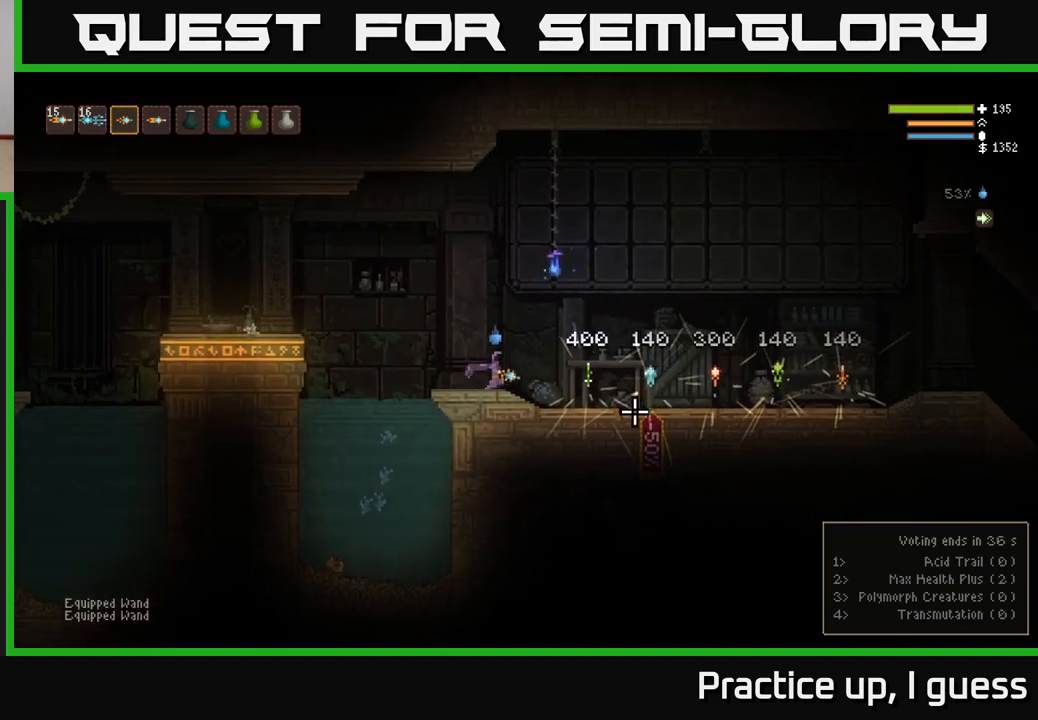
{"buttons": ["L2"], "left_stick": "right", "right_stick": "right", "events": [[133, "R1", "down"], [217, "R1", "up"], [383, "L2", "down"]]}
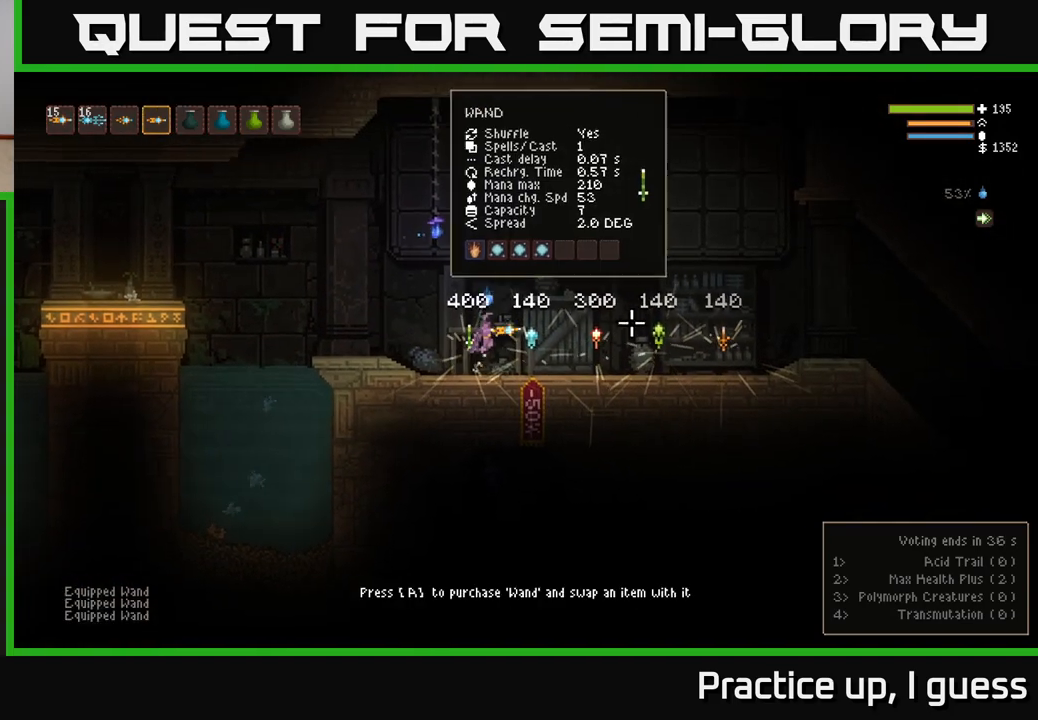
{"buttons": [], "left_stick": "right", "right_stick": "right", "events": [[33, "L2", "up"]]}